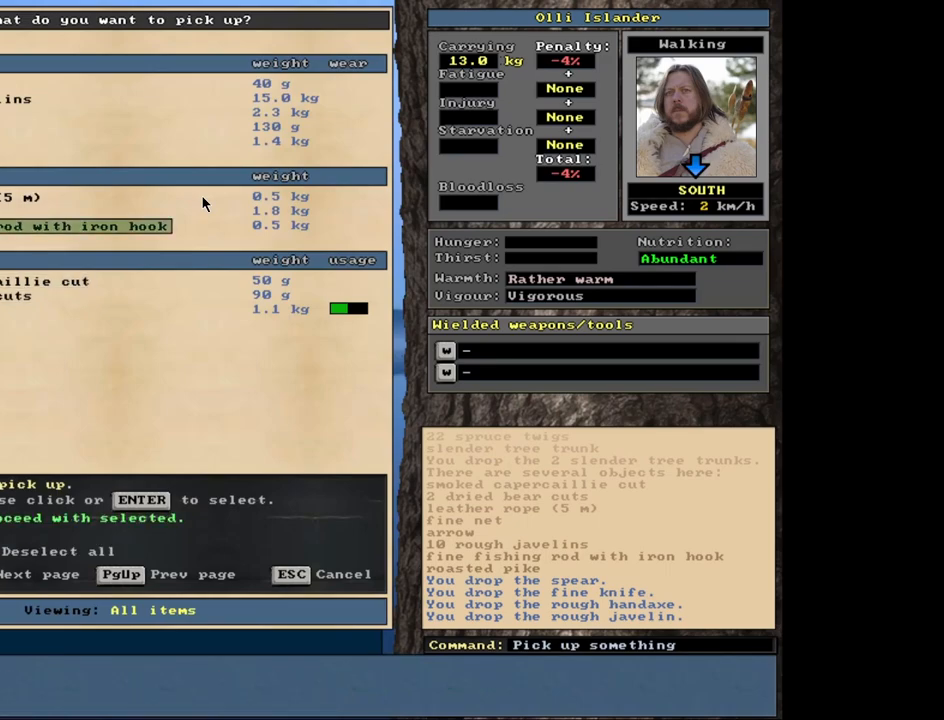
Gameplay with keyboard and mouse; each line is a JSON object with the keys and mouse buttons held at the frame after it. "events" lists presses ("down") and releases ("up") of ".", "/", "0", "1", "2", "3", "4", "5", "6", "7", "8", "9", "a", "alt_l", "alt_r", "b", "backslash", "backspace", "c", "caps_lock", "comma", "ctrl_l", "ctrl_r", "d", "down", "e", "equals", "escape", "f", "f1", "f10", "f11", "f12", "f2", "f3", "f4", "f5", "f6", "f7", "f8", "f9", "g", "h", "i", "j", "k", "l", "lbracket", "left", "m", "minus", "n", "num0", "num1", "num2", "num3", "num4", "num5", "num6", "num7", "num8", "num9", "o", "p", "q", "quote", "r", "rbracket", "return", "right", "s", "semicolon", "shift_l", "shift_r", "space", "super", "t", "tab", "tilde", "u", "up", "v", "w", "x", "y", "z", "mouse_left", "mouse_wheel", "mouse_right", "mouse_mb4" and "mouse_mb5" between this image and that frame as [ms after this image, input, new state], when the widget could be followed in between. "mouse_left", "mouse_wheel", "mouse_right", "mouse_mb4", "mouse_mb5" = the "left", "wheel", "right", "mb4", "mb5" buttons of the "mouse" list. No other keys are recorded. "wheel" means that the mouse wheel is clicked or scrolled. Mouse movement is not recorded. Not read: other_keys.
{"keys": [], "mouse": [], "events": []}
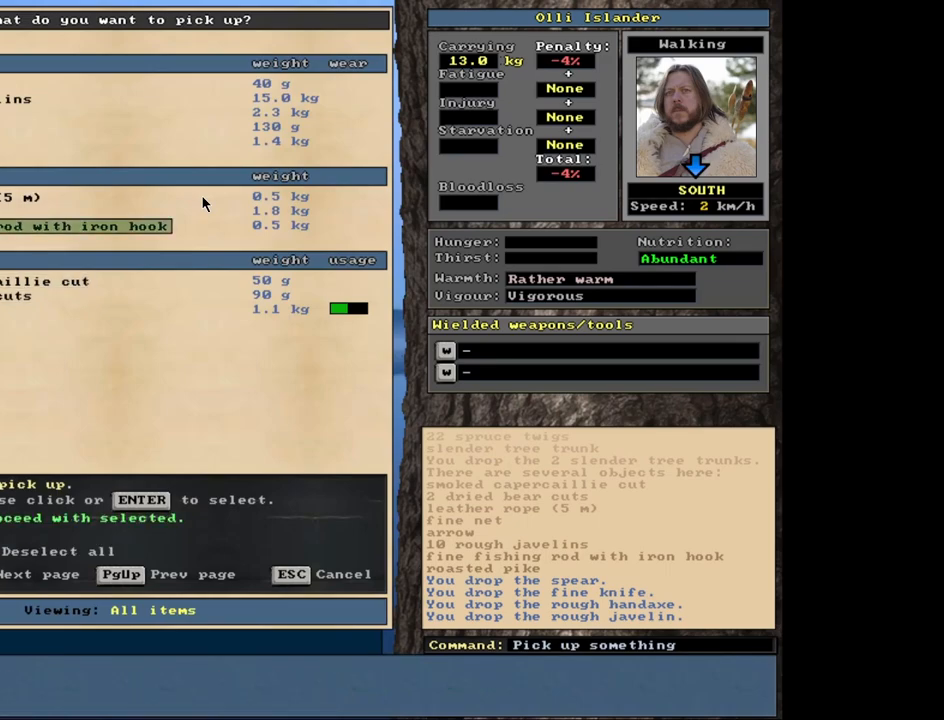
{"keys": [], "mouse": [], "events": []}
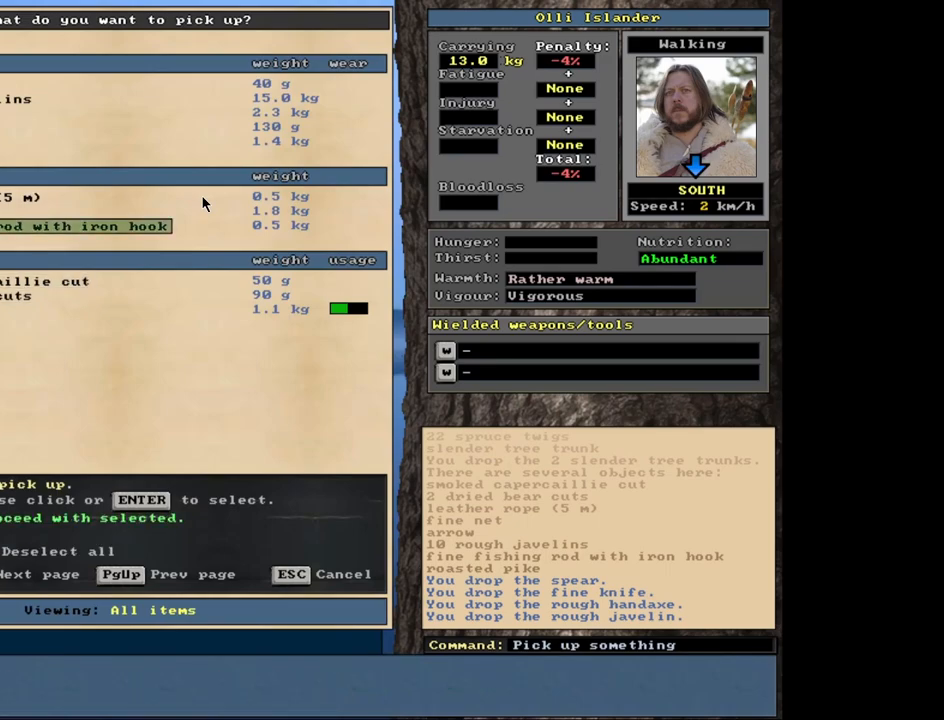
{"keys": [], "mouse": [], "events": []}
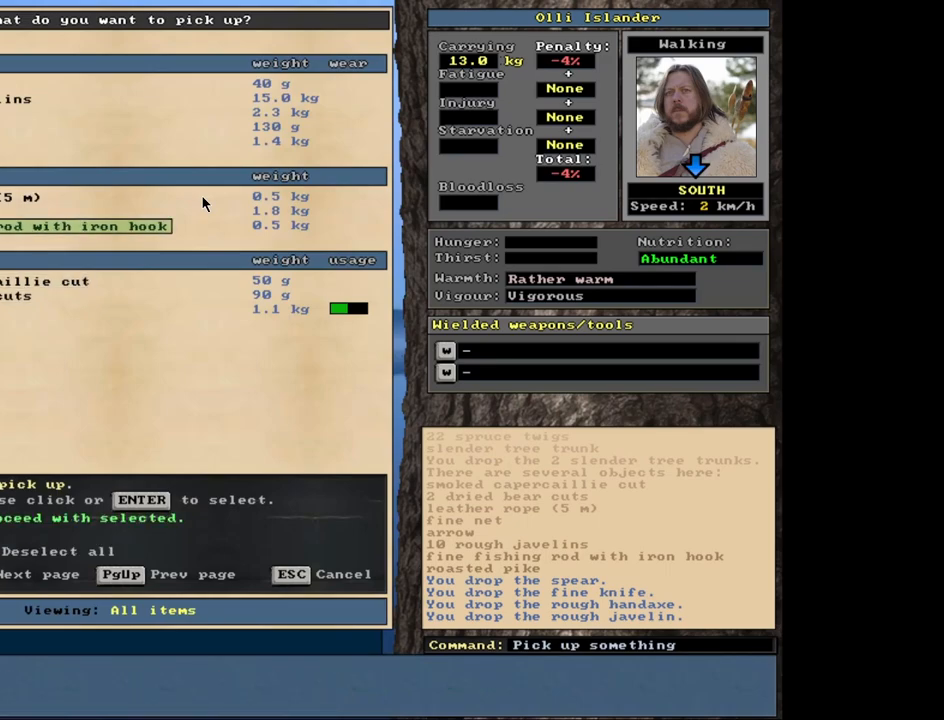
{"keys": [], "mouse": [], "events": [[300, "return", "down"], [383, "return", "up"]]}
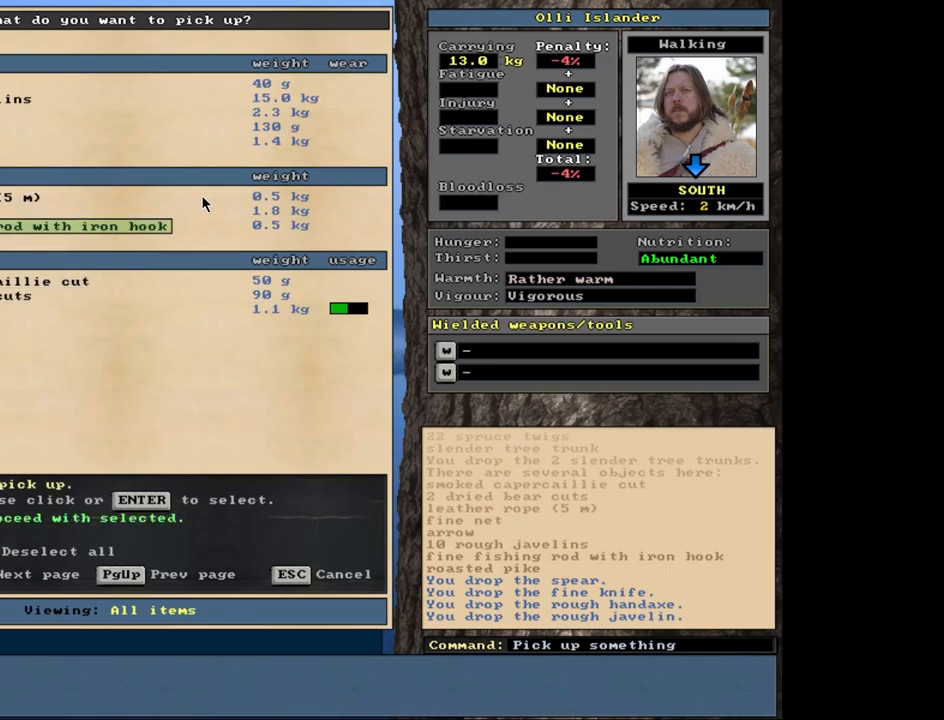
{"keys": [], "mouse": [], "events": []}
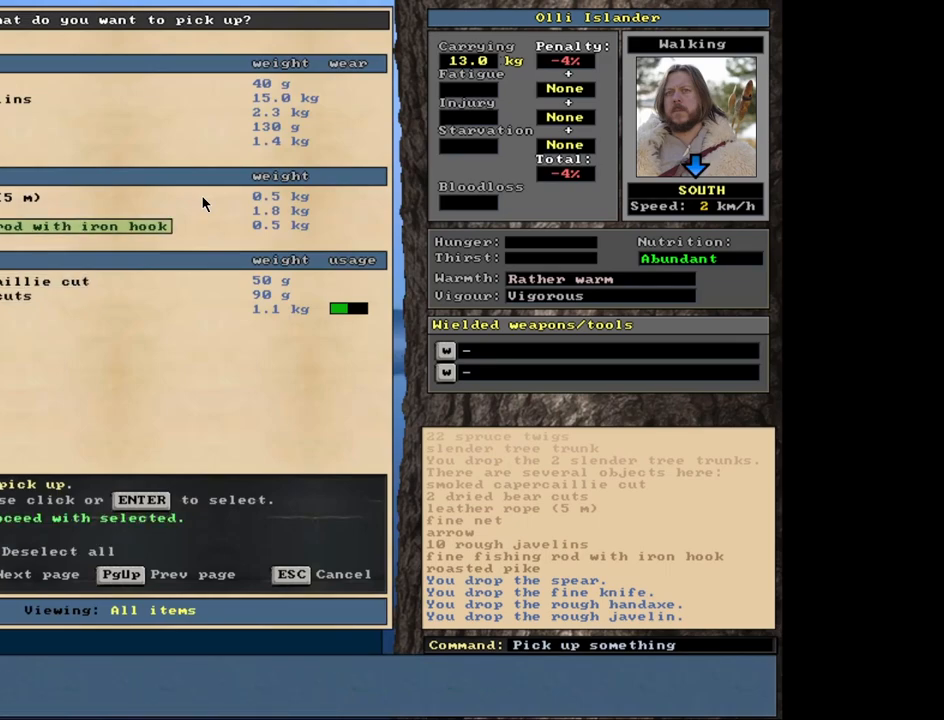
{"keys": [], "mouse": [], "events": [[67, "space", "down"], [183, "space", "up"], [367, "e", "down"], [500, "e", "up"]]}
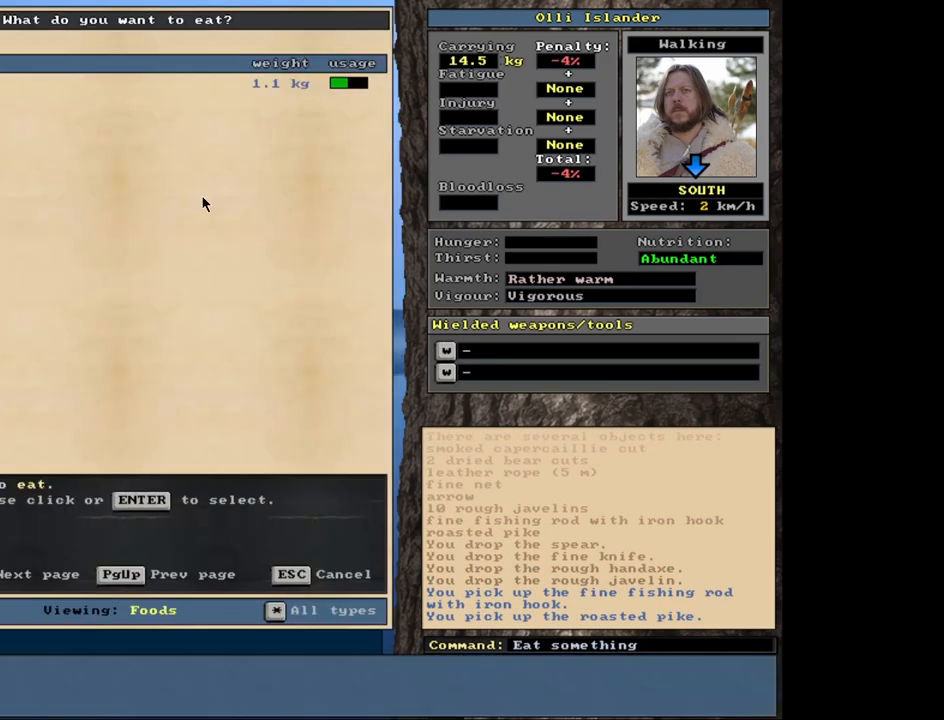
{"keys": [], "mouse": [], "events": [[400, "return", "down"], [483, "return", "up"]]}
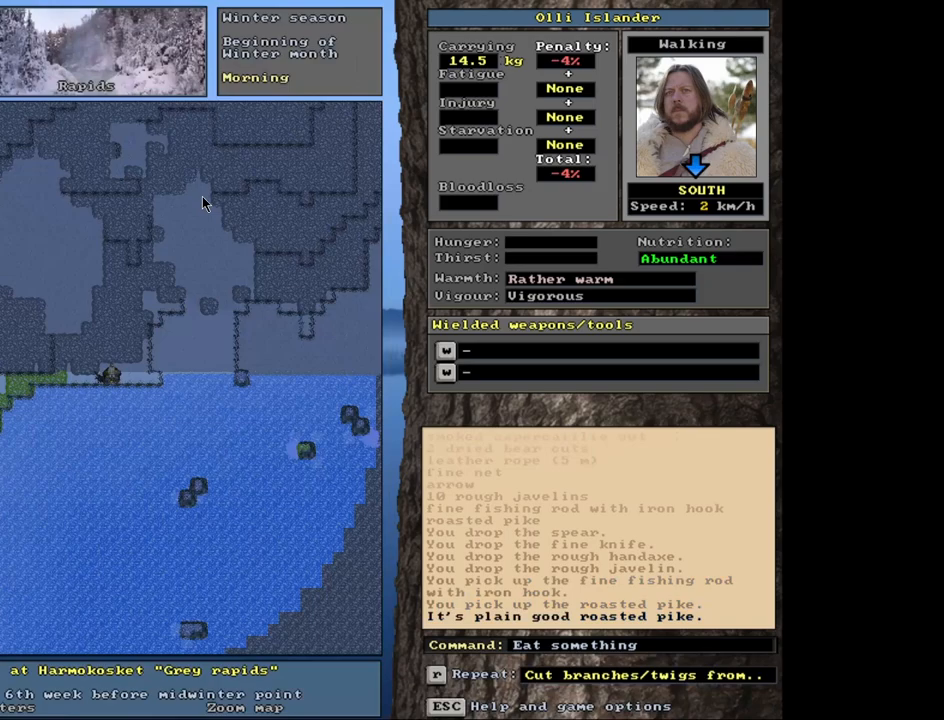
{"keys": [], "mouse": [], "events": []}
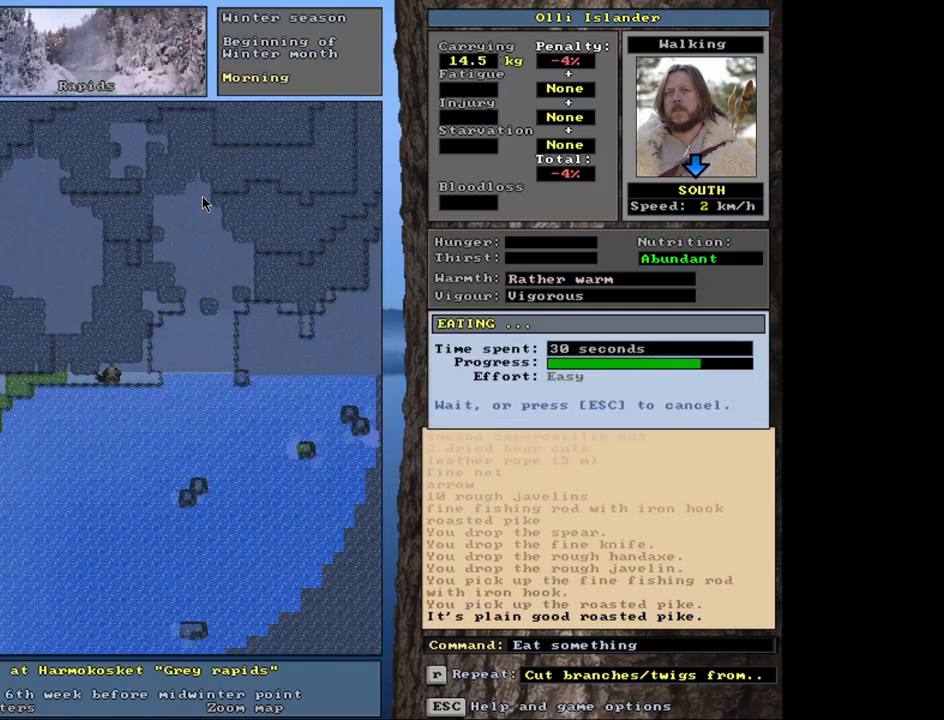
{"keys": [], "mouse": [], "events": []}
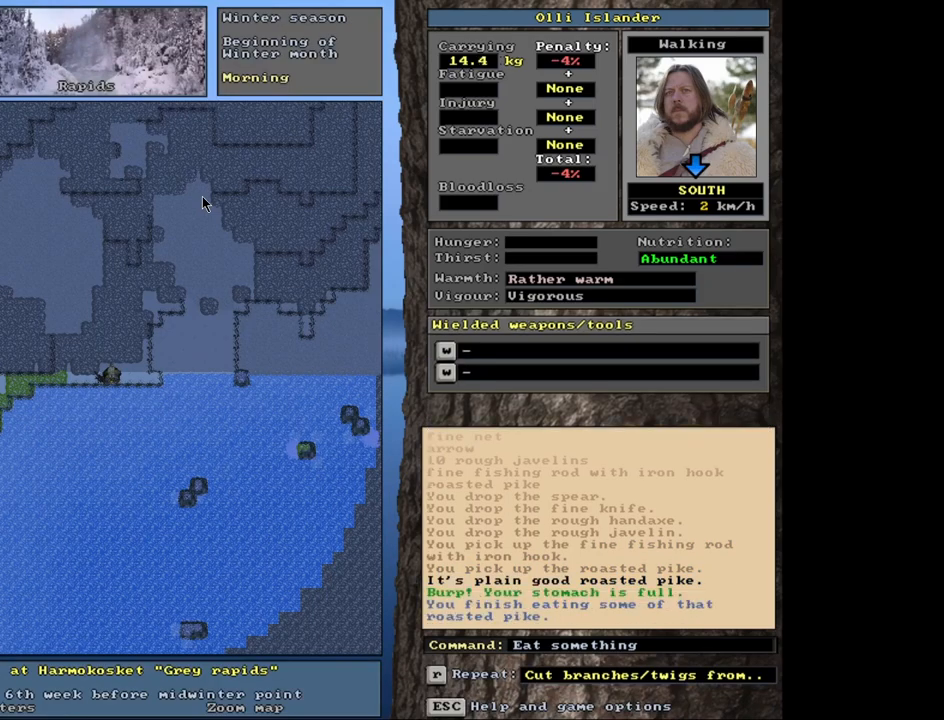
{"keys": [], "mouse": [], "events": [[67, "q", "down"], [167, "q", "up"]]}
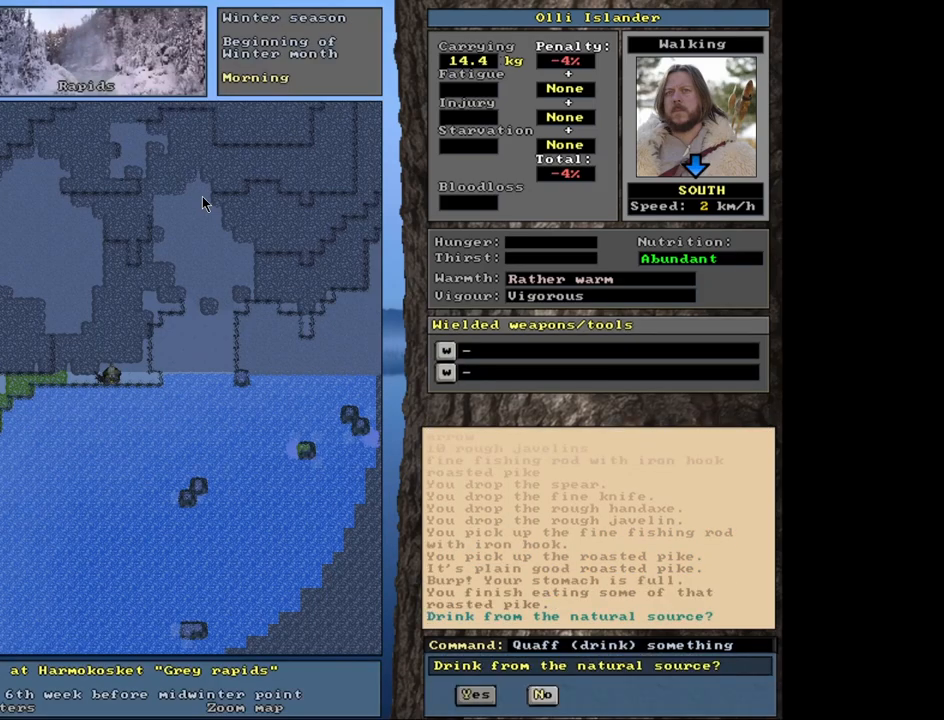
{"keys": [], "mouse": [], "events": []}
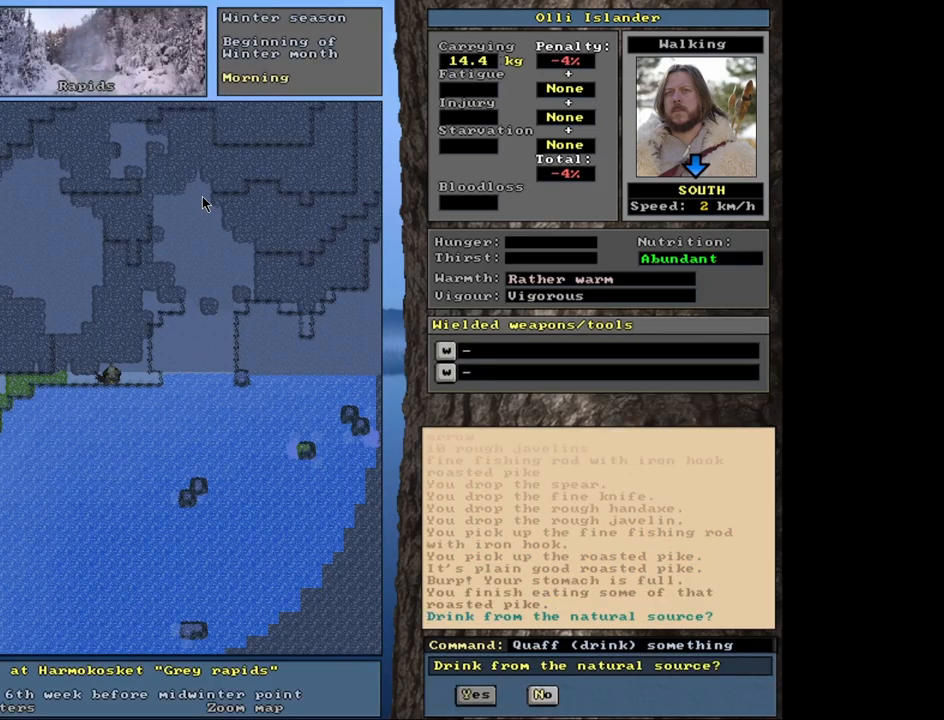
{"keys": [], "mouse": [], "events": [[300, "y", "down"], [383, "y", "up"]]}
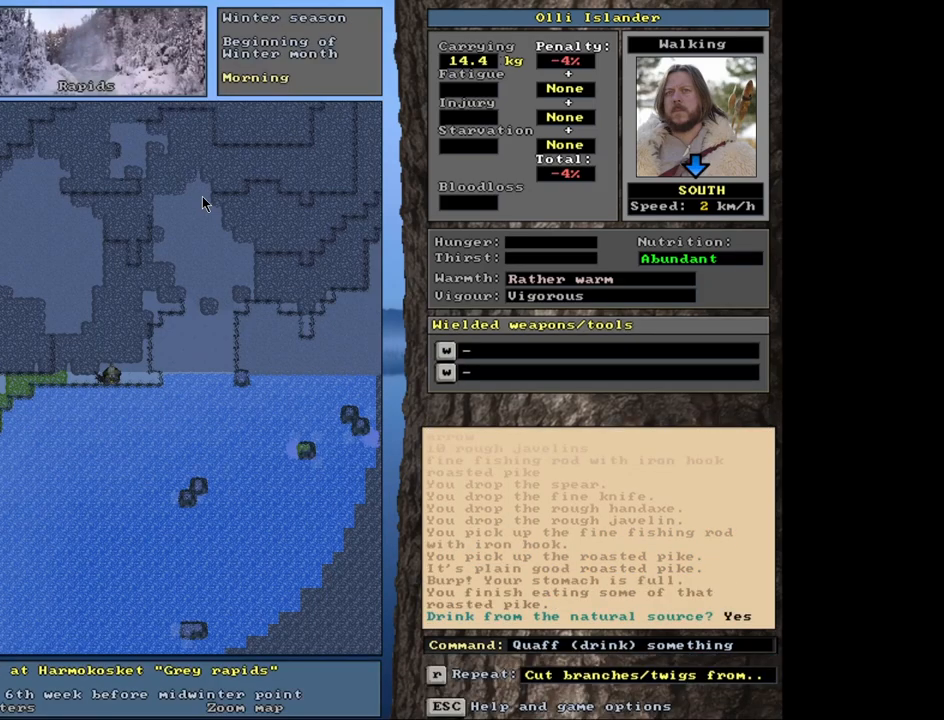
{"keys": ["d"], "mouse": [], "events": [[400, "d", "down"]]}
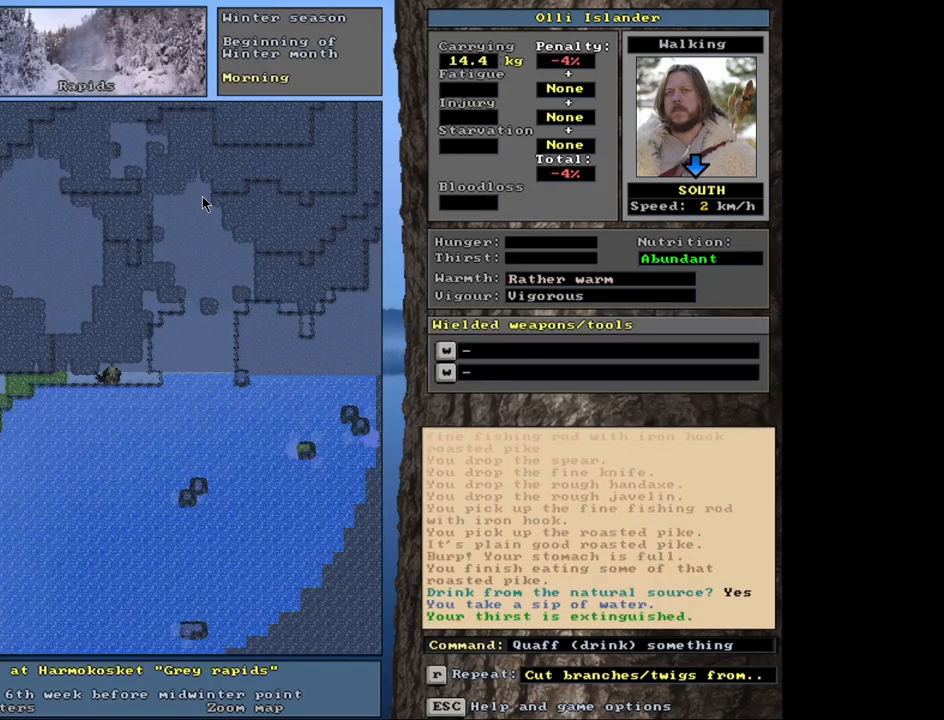
{"keys": [], "mouse": [], "events": [[33, "d", "up"]]}
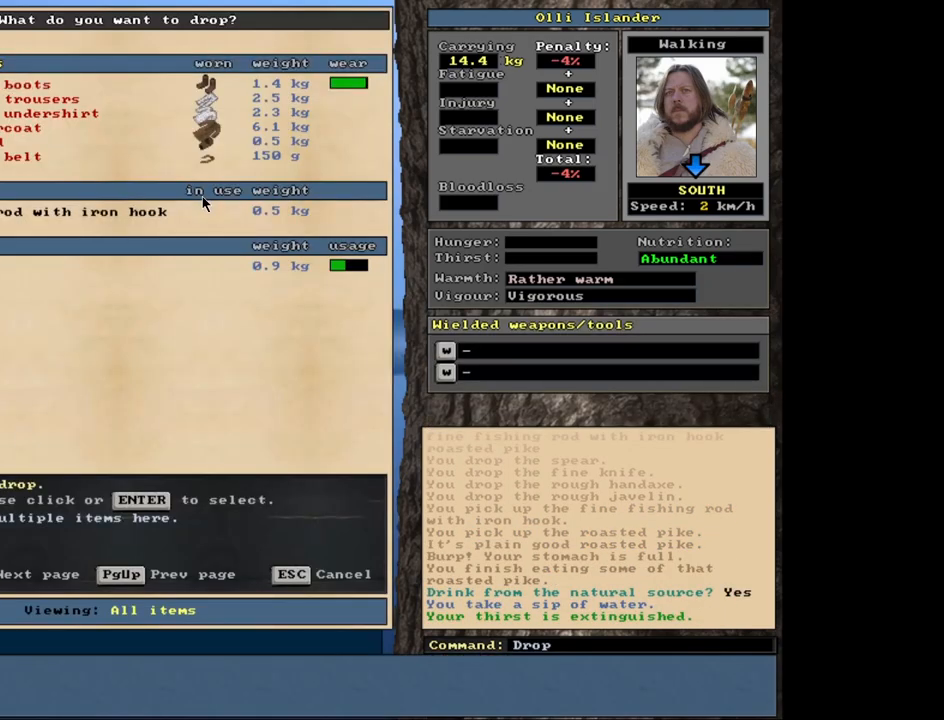
{"keys": [], "mouse": [], "events": [[183, "return", "down"], [283, "return", "up"]]}
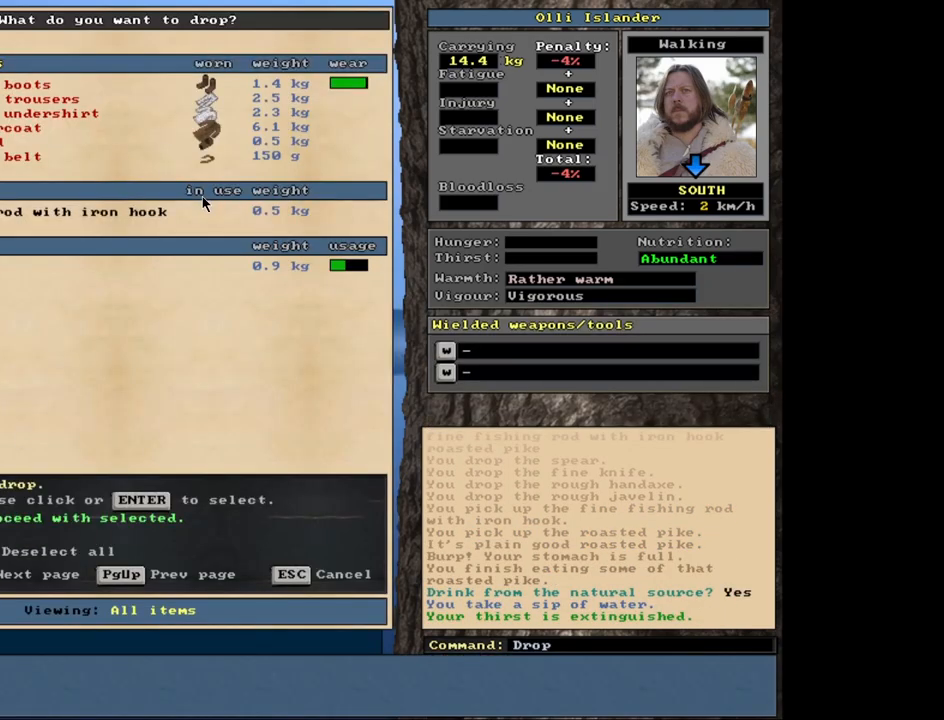
{"keys": [], "mouse": [], "events": [[33, "space", "down"], [133, "space", "up"]]}
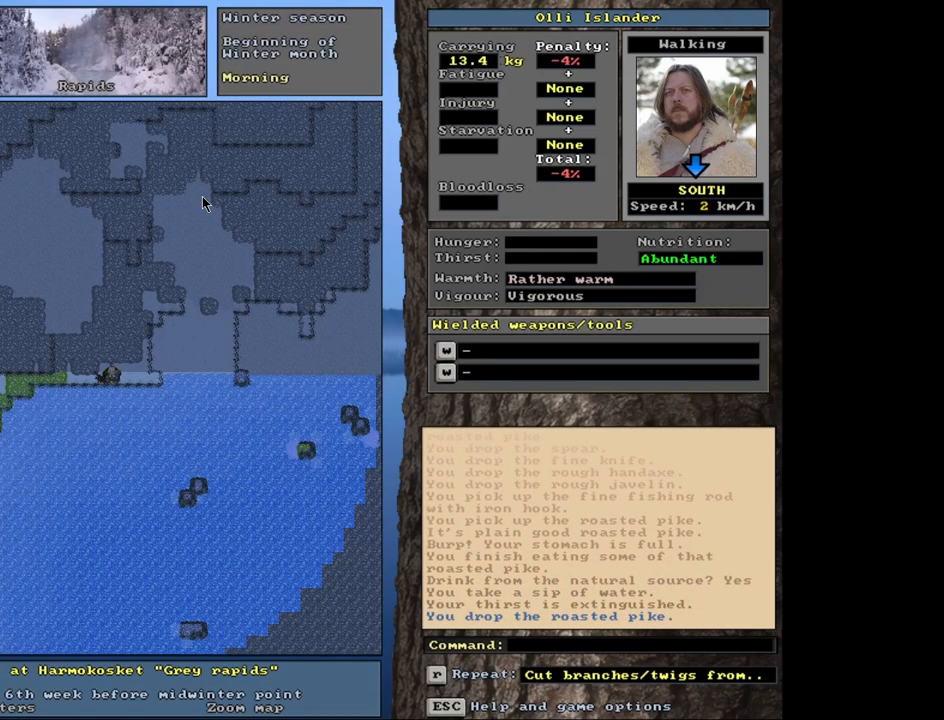
{"keys": ["ctrl_l"], "mouse": [], "events": [[483, "ctrl_l", "down"]]}
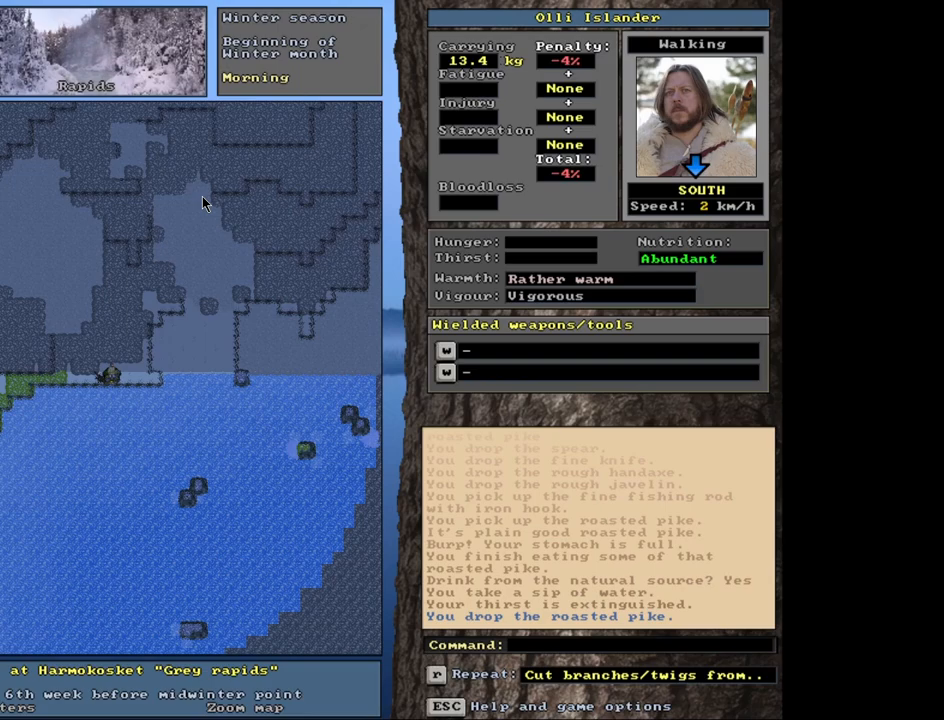
{"keys": ["ctrl_l"], "mouse": [], "events": []}
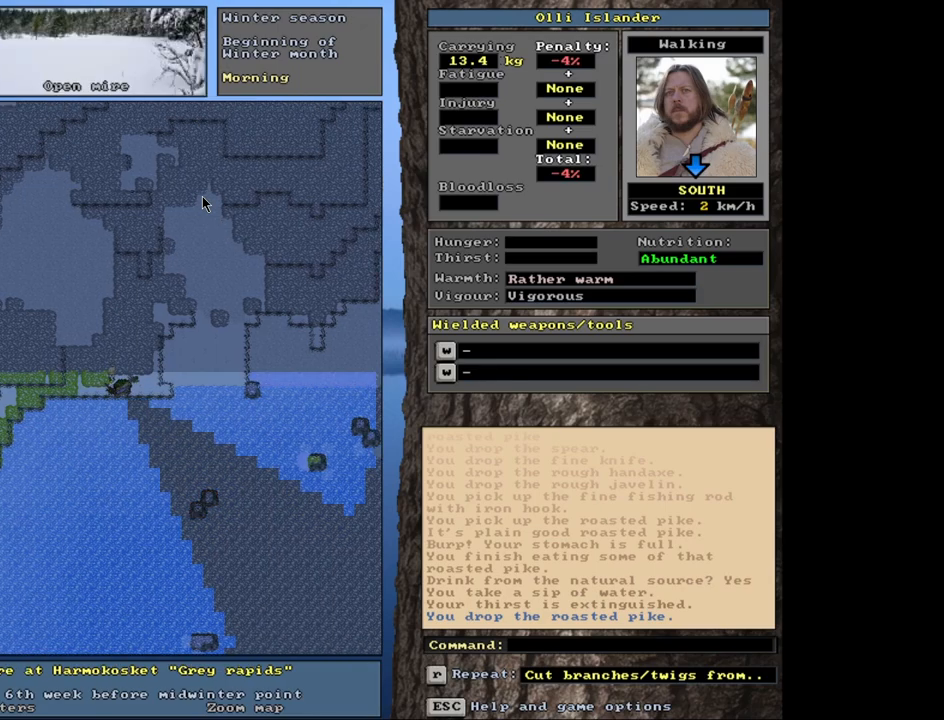
{"keys": ["ctrl_l"], "mouse": [], "events": []}
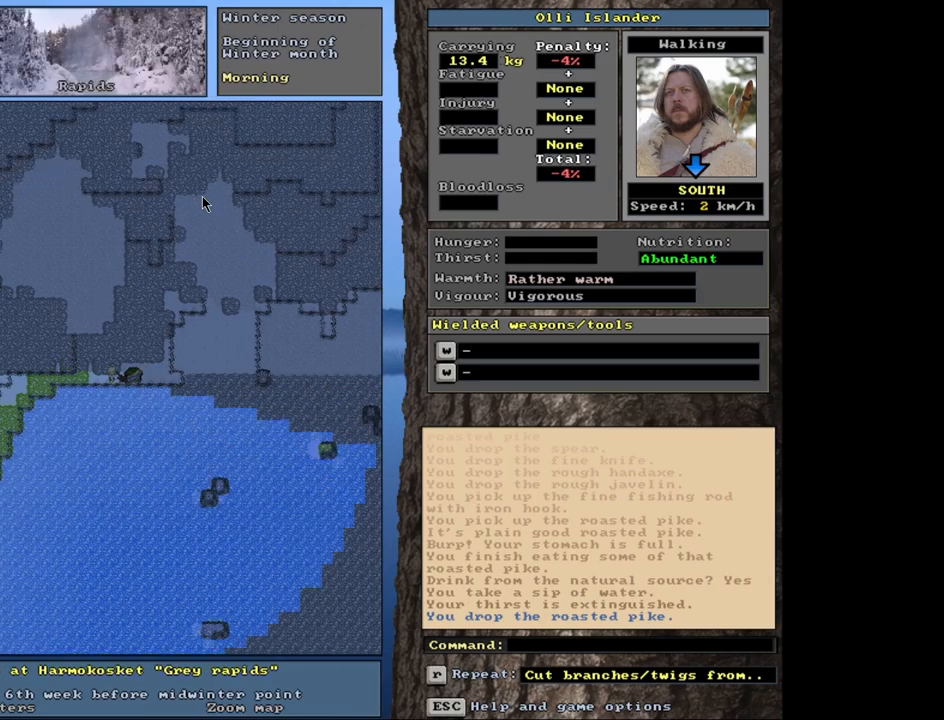
{"keys": [], "mouse": [], "events": [[100, "ctrl_l", "up"]]}
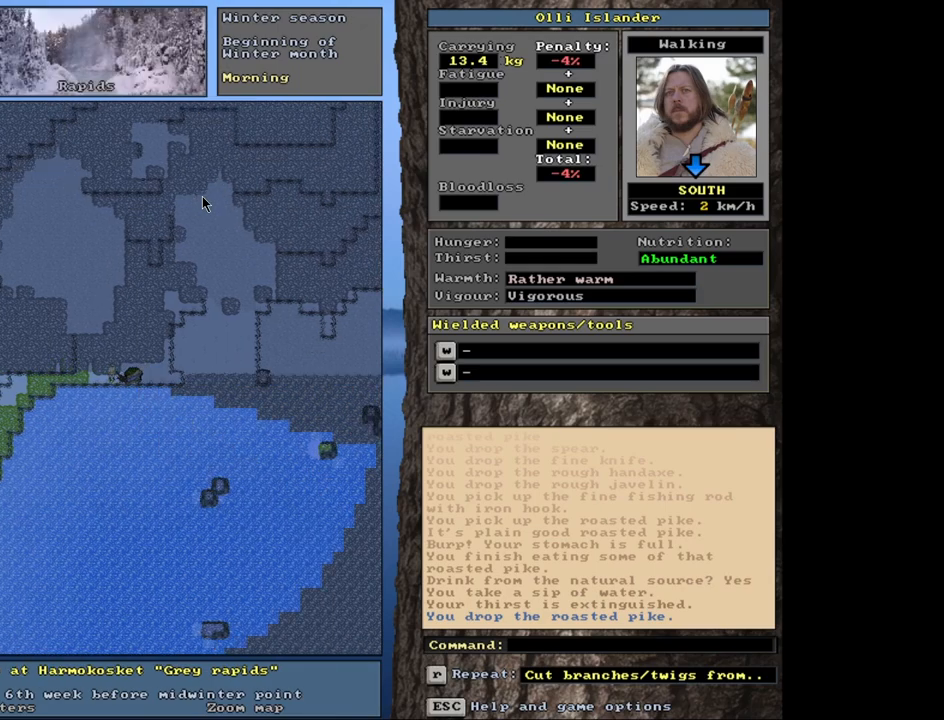
{"keys": [], "mouse": [], "events": []}
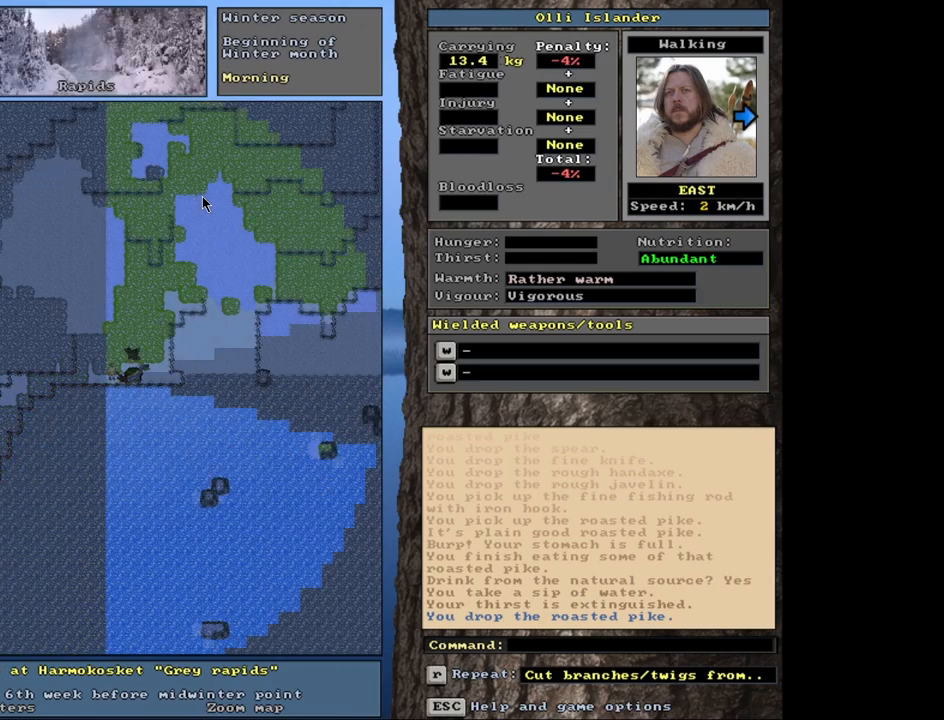
{"keys": [], "mouse": [], "events": [[100, "f", "down"], [183, "f", "up"], [233, "right", "down"], [283, "right", "up"]]}
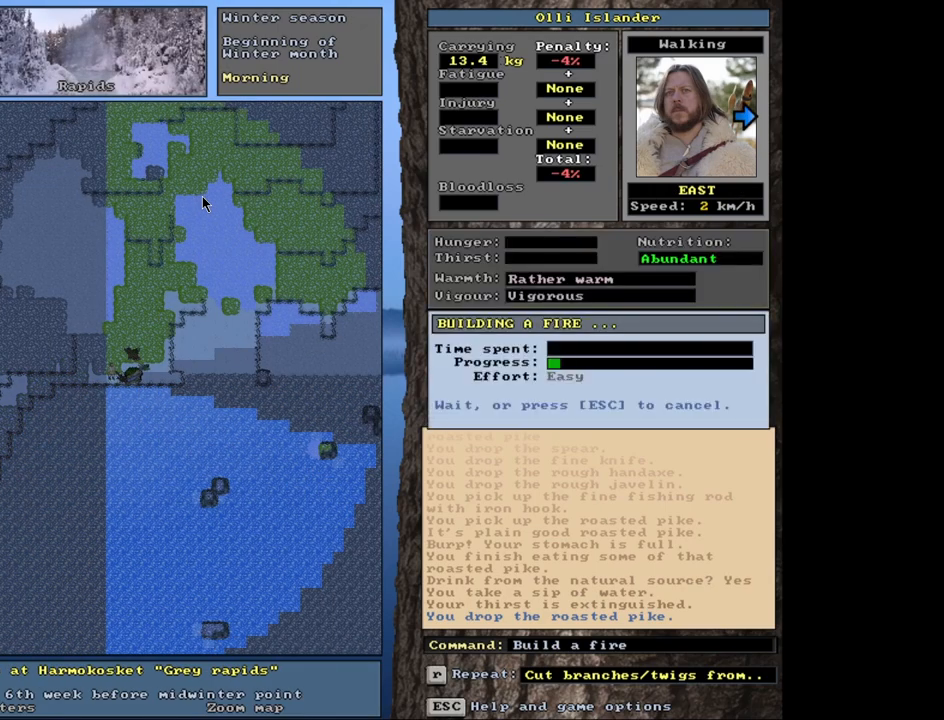
{"keys": [], "mouse": [], "events": []}
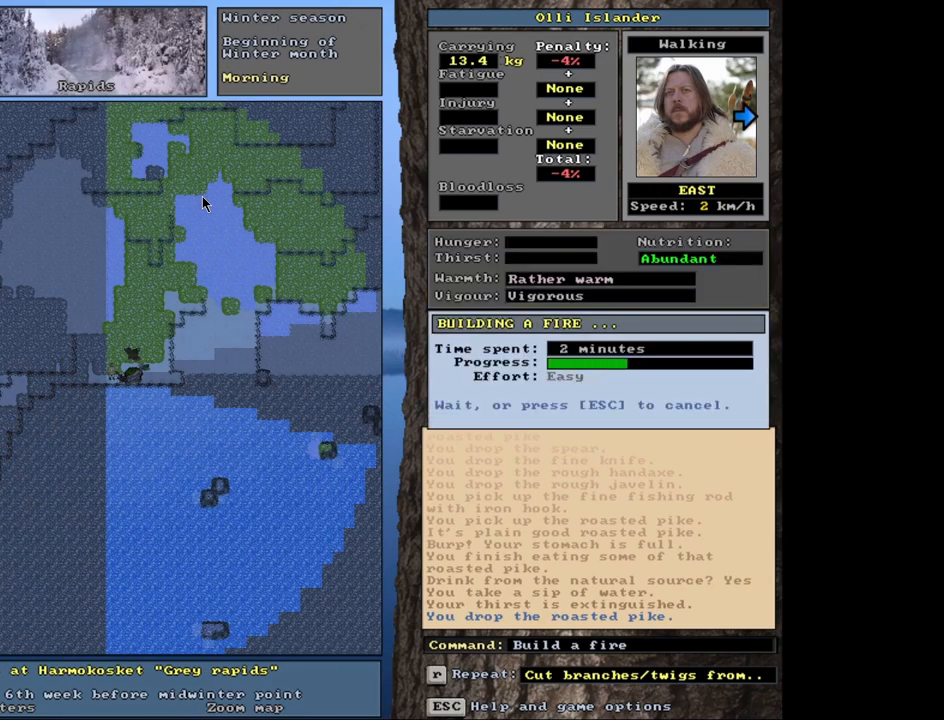
{"keys": [], "mouse": [], "events": []}
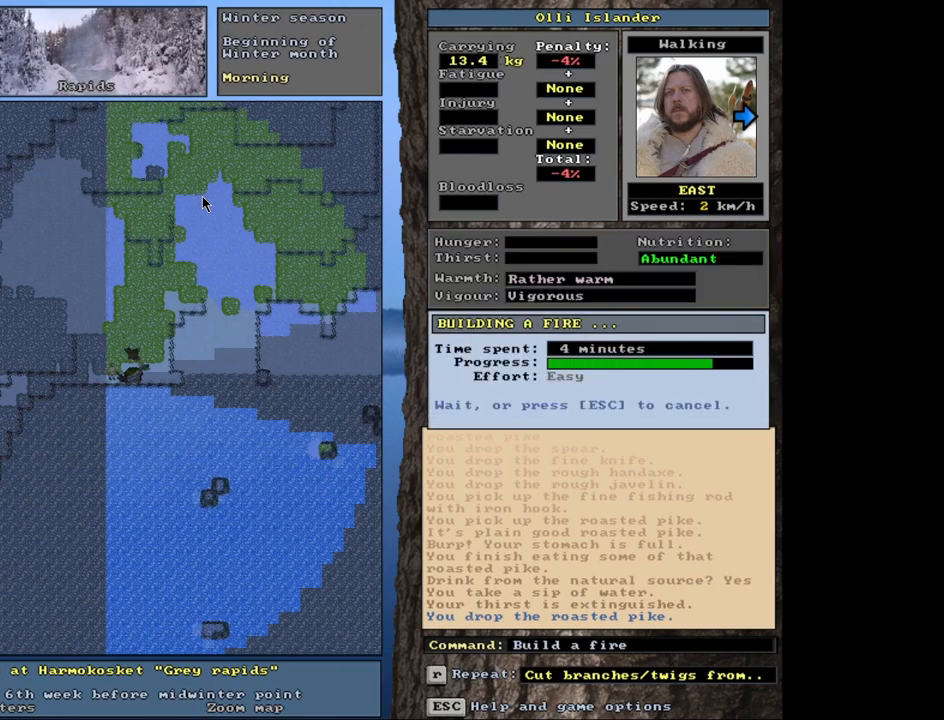
{"keys": [], "mouse": [], "events": []}
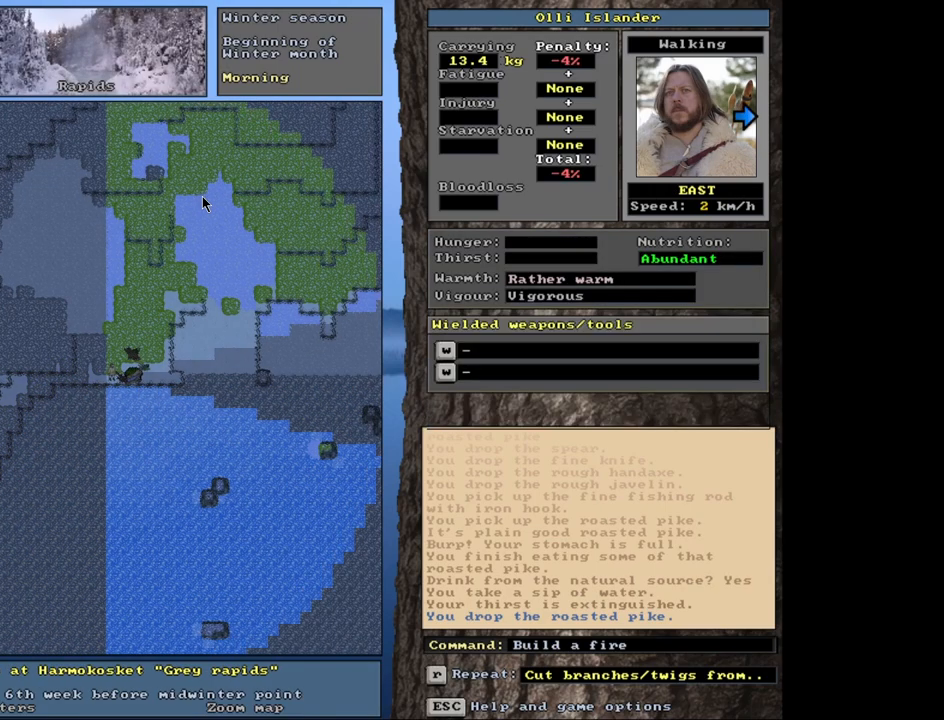
{"keys": [], "mouse": [], "events": []}
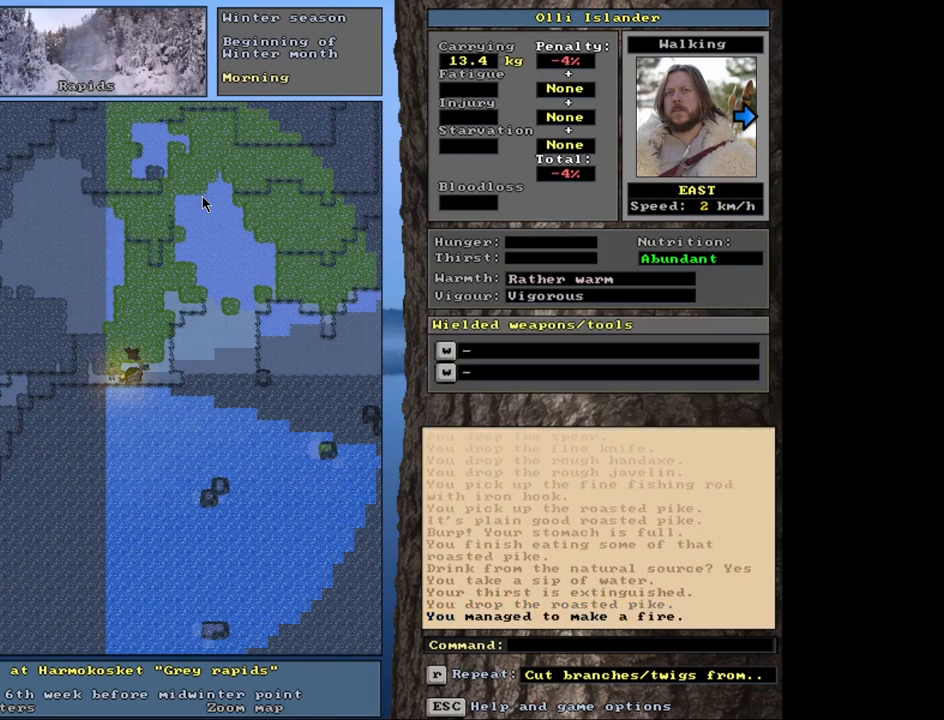
{"keys": [], "mouse": [], "events": [[383, "left", "down"], [467, "left", "up"]]}
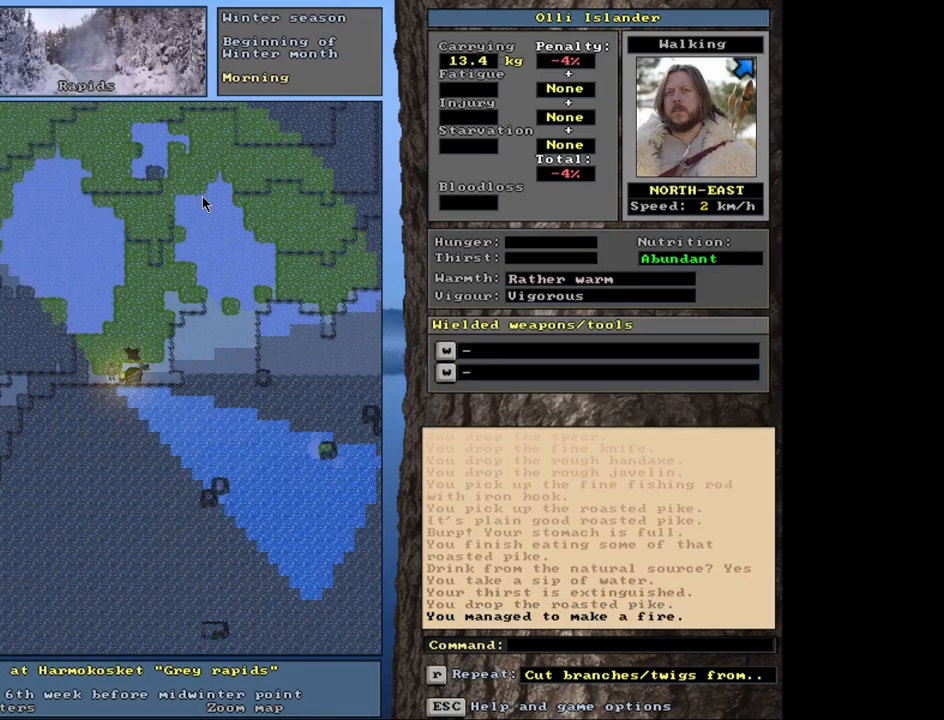
{"keys": [], "mouse": [], "events": [[17, "left", "down"], [167, "left", "up"]]}
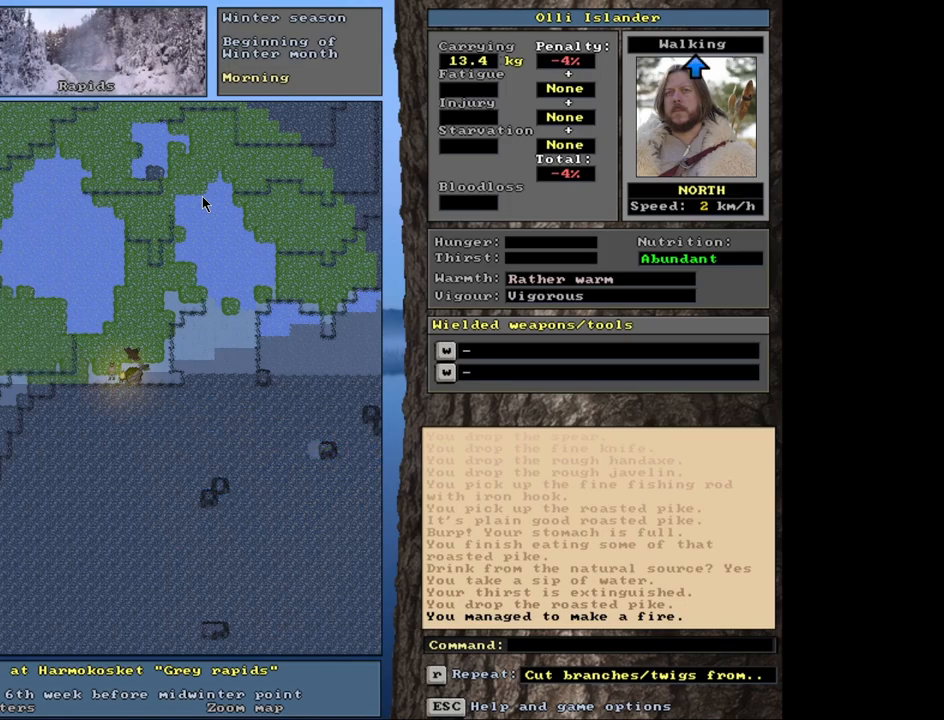
{"keys": ["alt_l"], "mouse": [], "events": [[417, "alt_l", "down"]]}
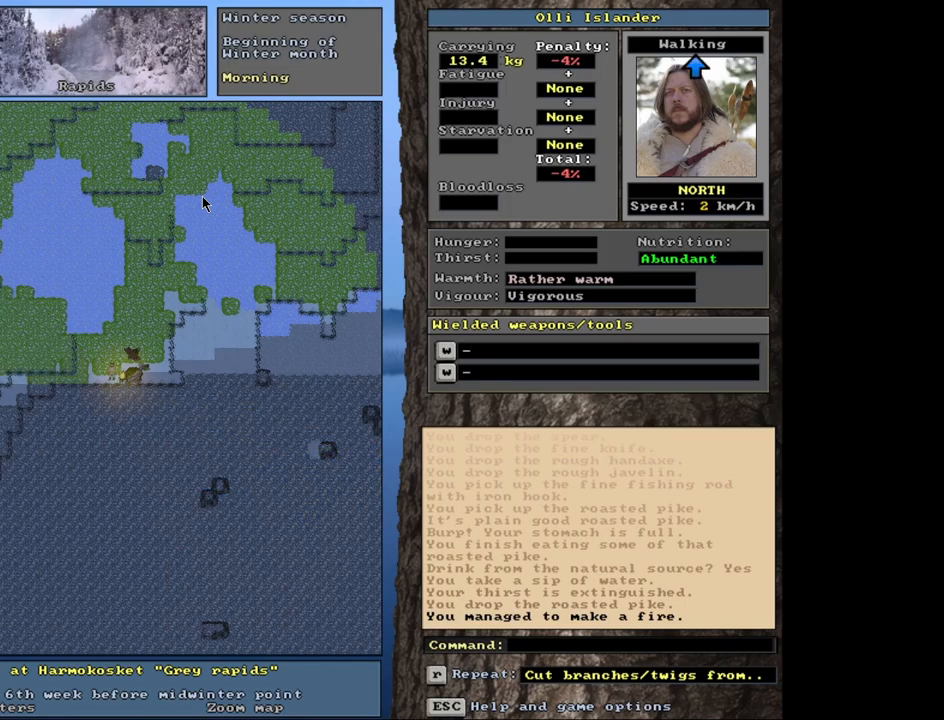
{"keys": [], "mouse": [], "events": [[83, "f", "down"], [283, "f", "up"], [367, "alt_l", "up"]]}